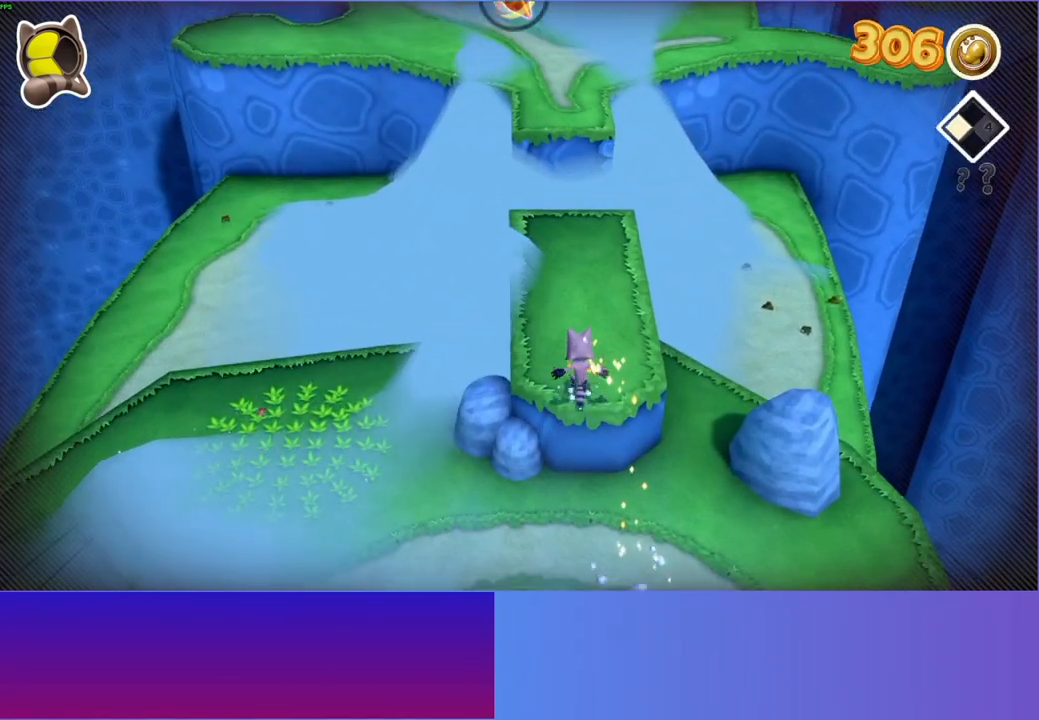
Gameplay with a controller (Xbox layout); each line is a JSON object with the inputs held at the frame after it. "events" lists button and stick changes between this image and that frame as [ms after this image, input, new state], when the widget could be followed in between. Not read: L3 R3.
{"buttons": [], "left_stick": "up", "right_stick": "center", "events": []}
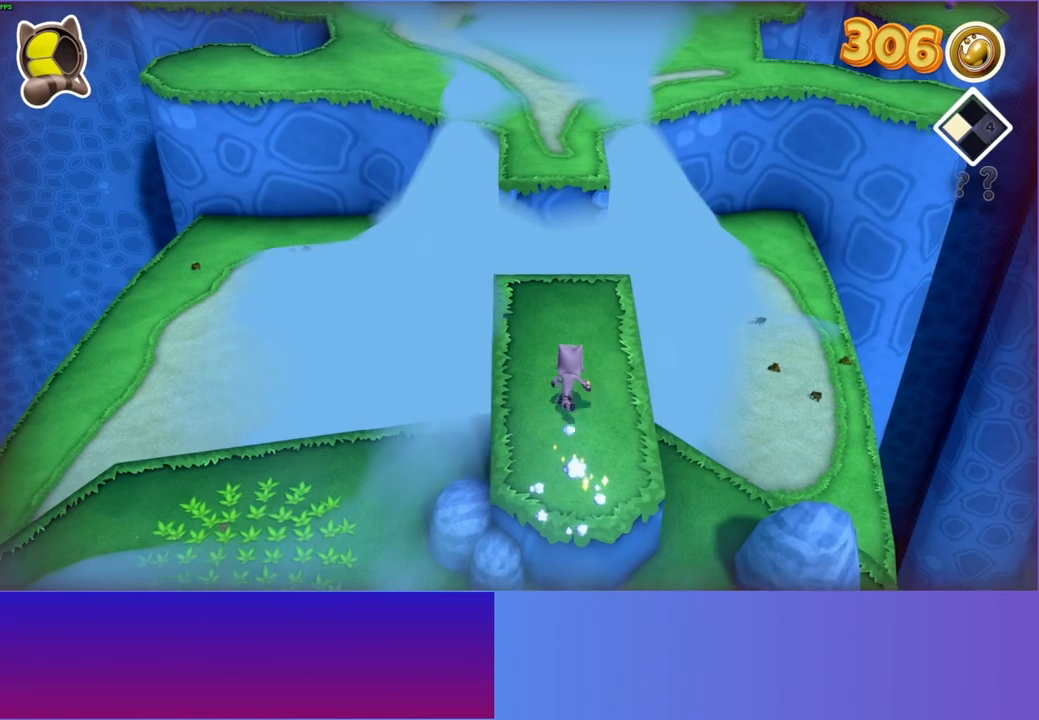
{"buttons": [], "left_stick": "up", "right_stick": "center", "events": []}
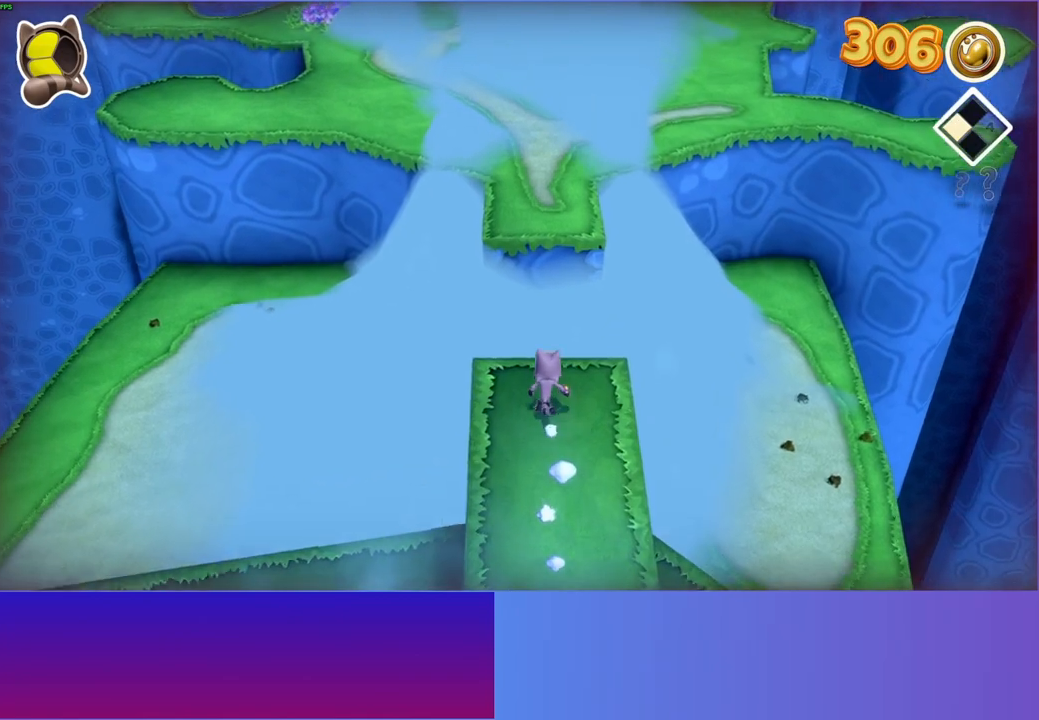
{"buttons": ["A"], "left_stick": "up", "right_stick": "center", "events": [[383, "A", "down"]]}
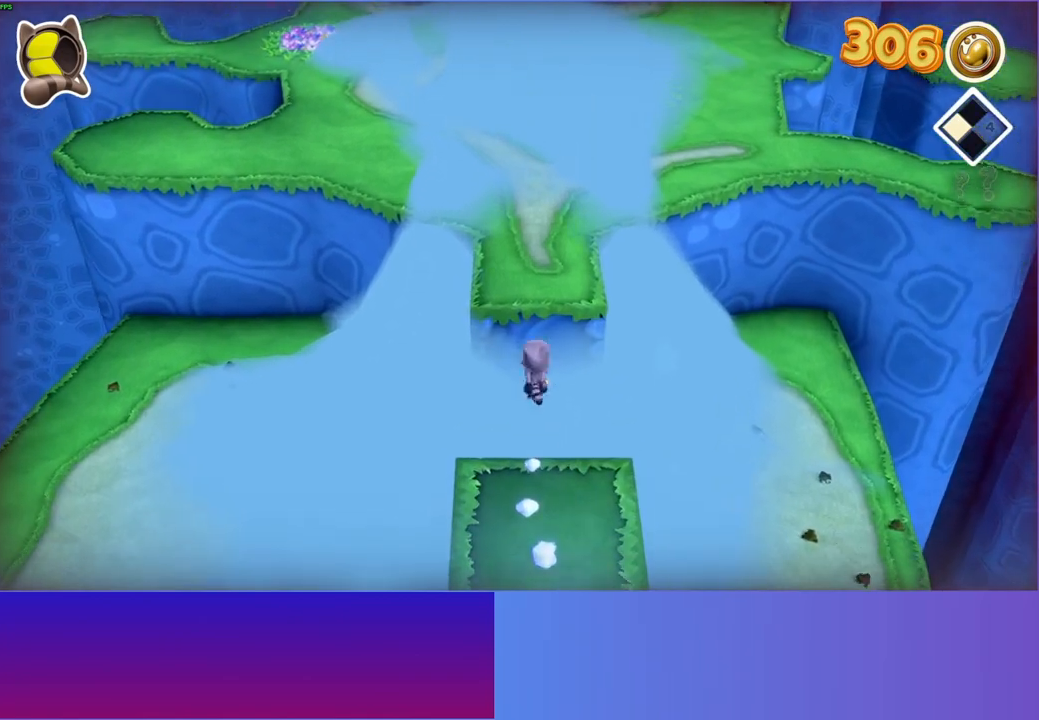
{"buttons": [], "left_stick": "up", "right_stick": "center", "events": [[417, "A", "up"]]}
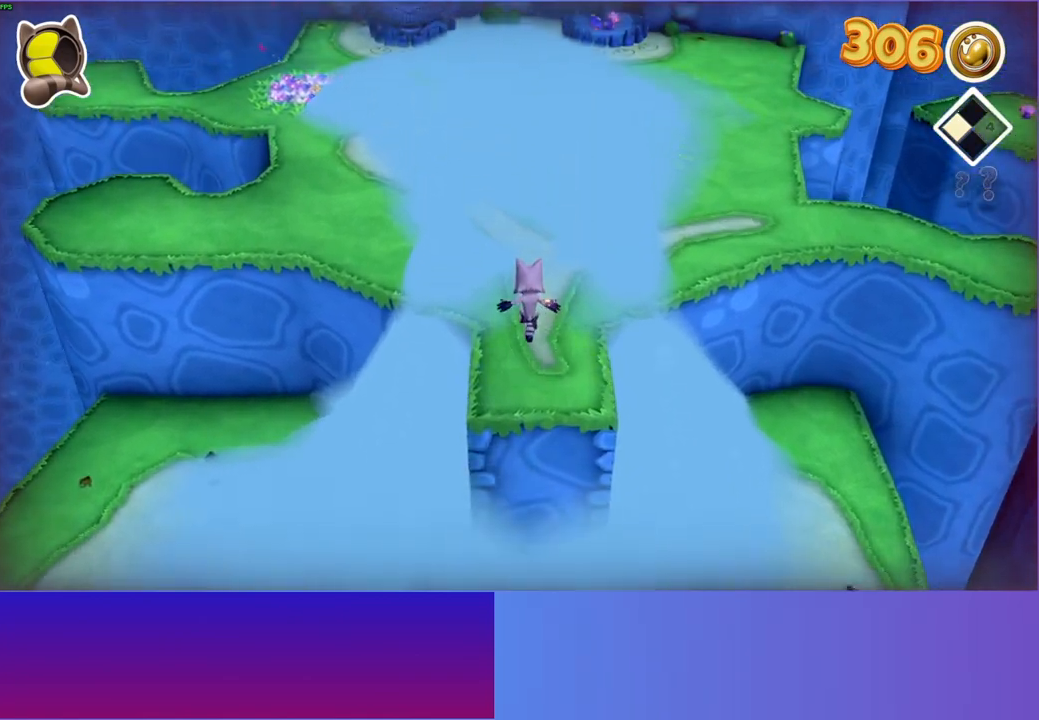
{"buttons": [], "left_stick": "up", "right_stick": "center", "events": []}
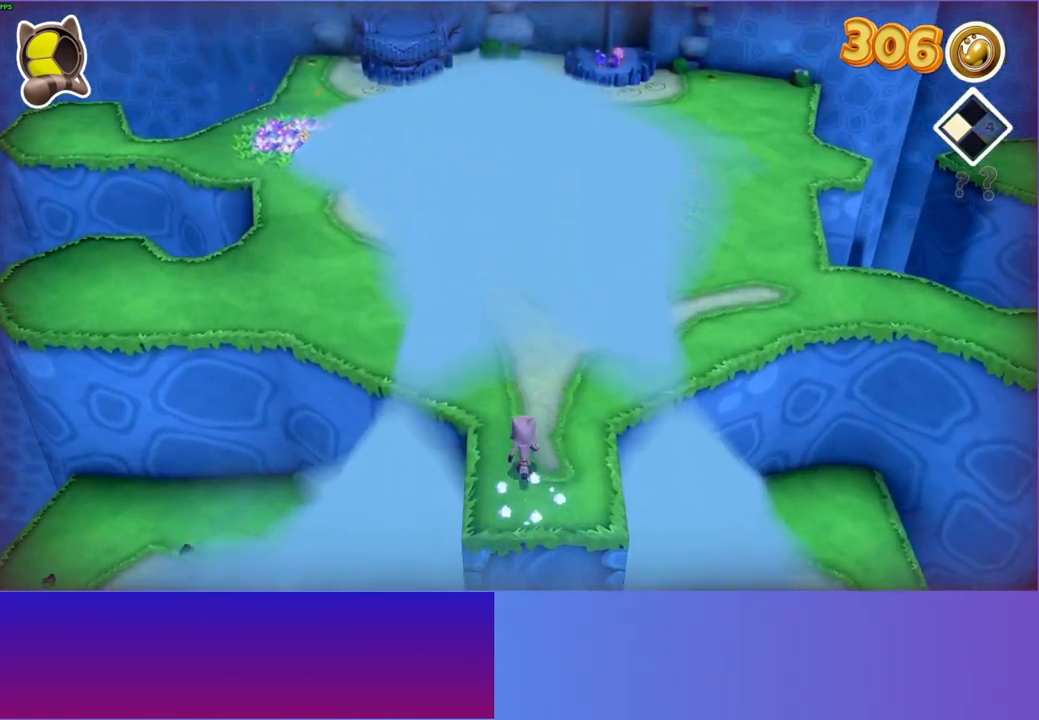
{"buttons": [], "left_stick": "up", "right_stick": "center", "events": []}
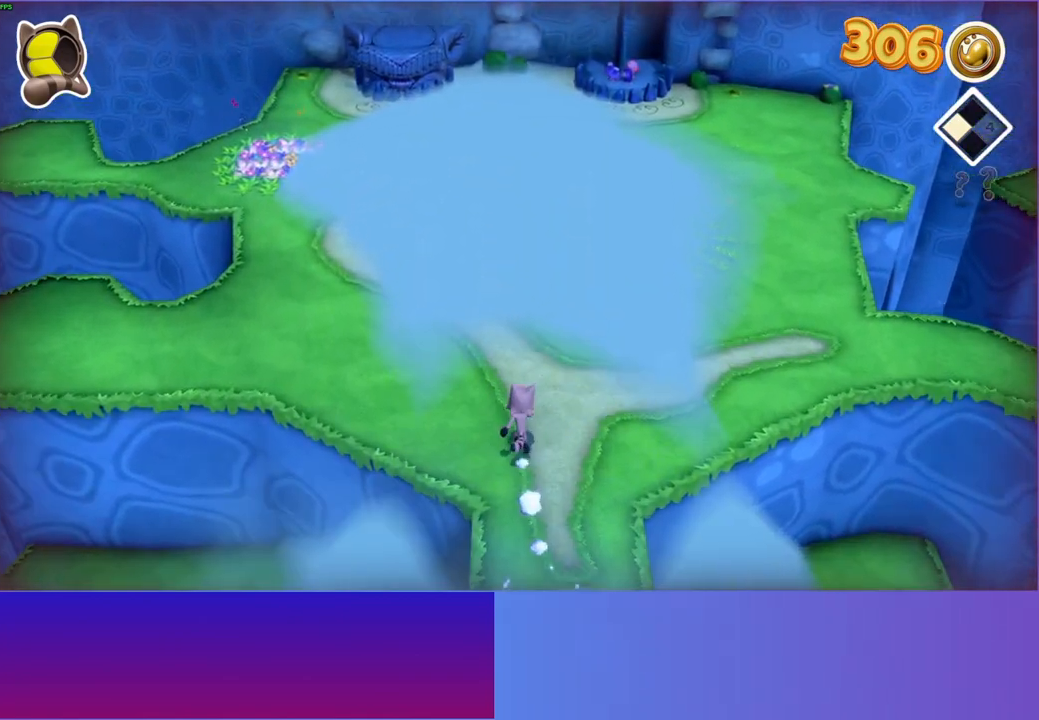
{"buttons": [], "left_stick": "up", "right_stick": "center", "events": []}
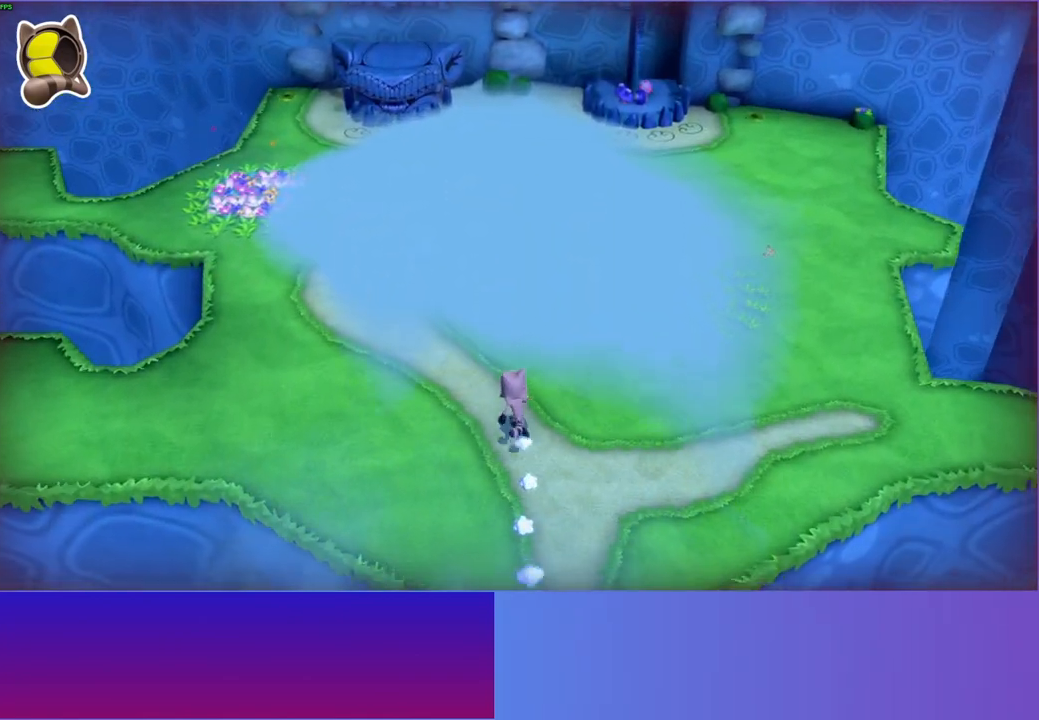
{"buttons": [], "left_stick": "up", "right_stick": "center", "events": [[67, "Y", "down"], [233, "Y", "up"]]}
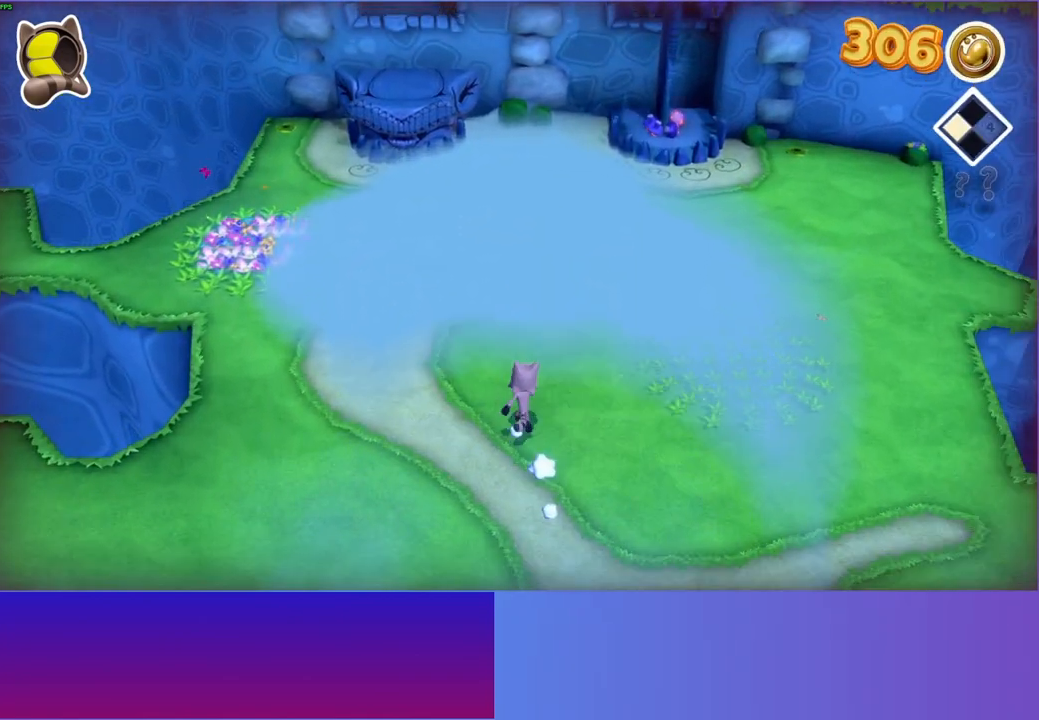
{"buttons": [], "left_stick": "up", "right_stick": "center", "events": []}
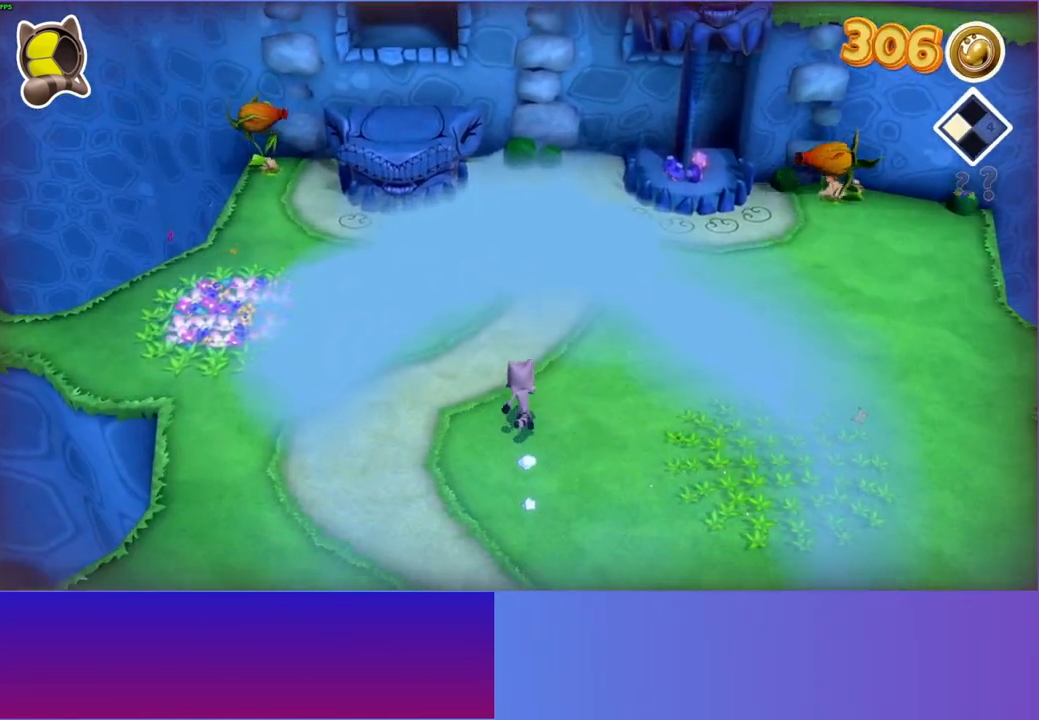
{"buttons": [], "left_stick": "up", "right_stick": "center", "events": []}
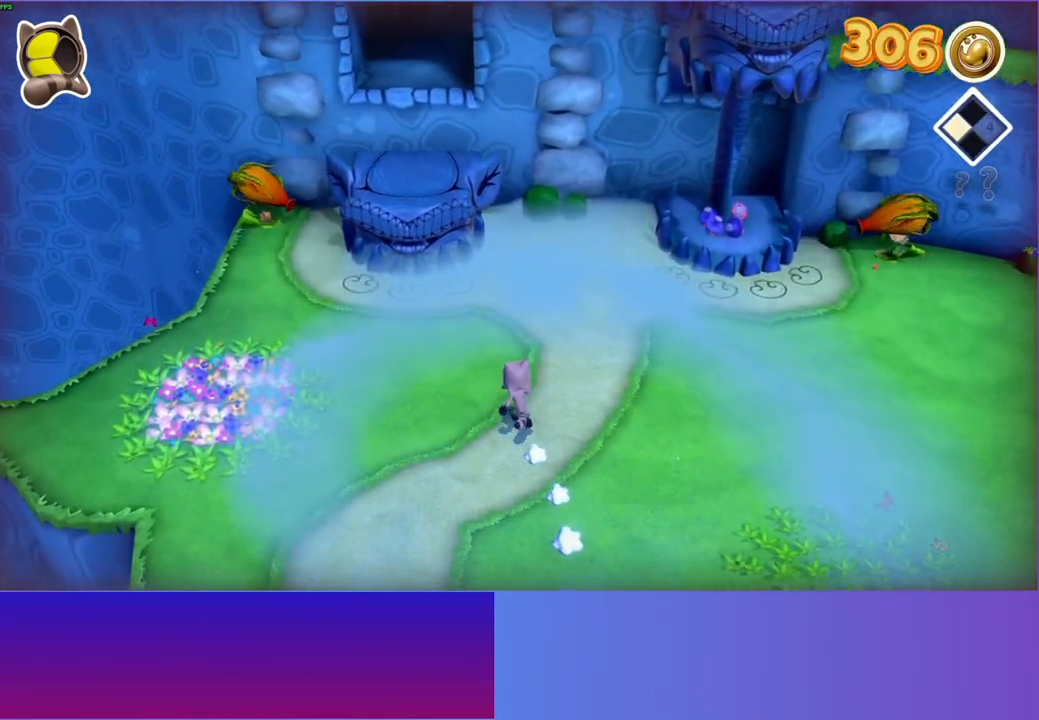
{"buttons": ["A"], "left_stick": "up-left", "right_stick": "center", "events": [[300, "left_stick", "up-left"], [483, "A", "down"]]}
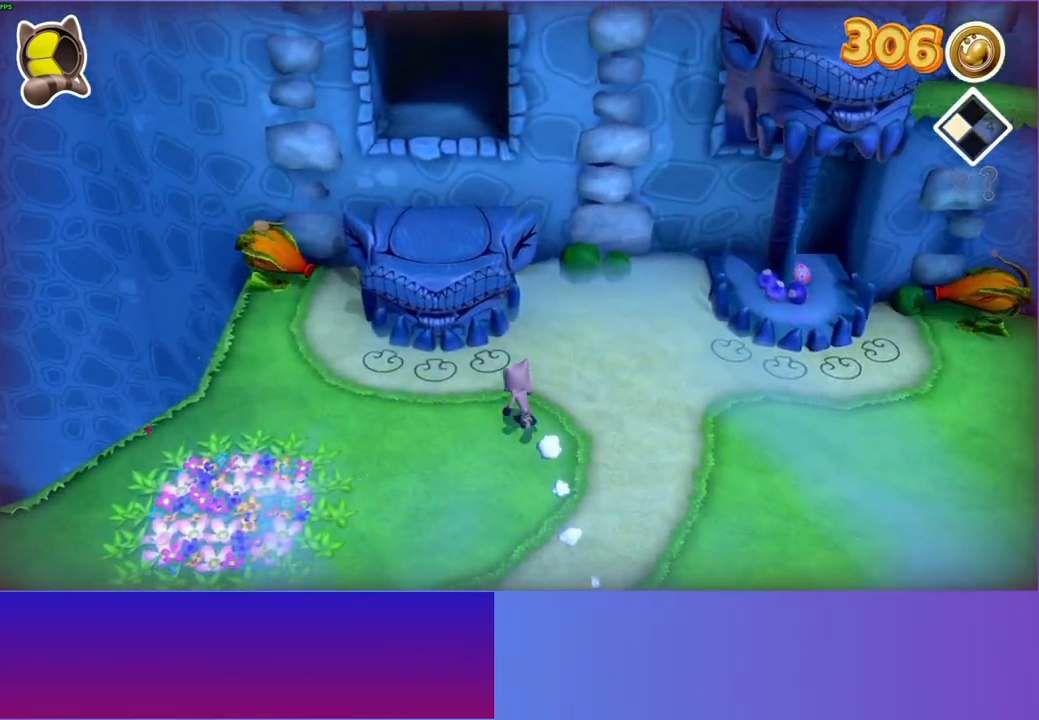
{"buttons": [], "left_stick": "up", "right_stick": "center", "events": [[133, "A", "up"], [417, "left_stick", "up"]]}
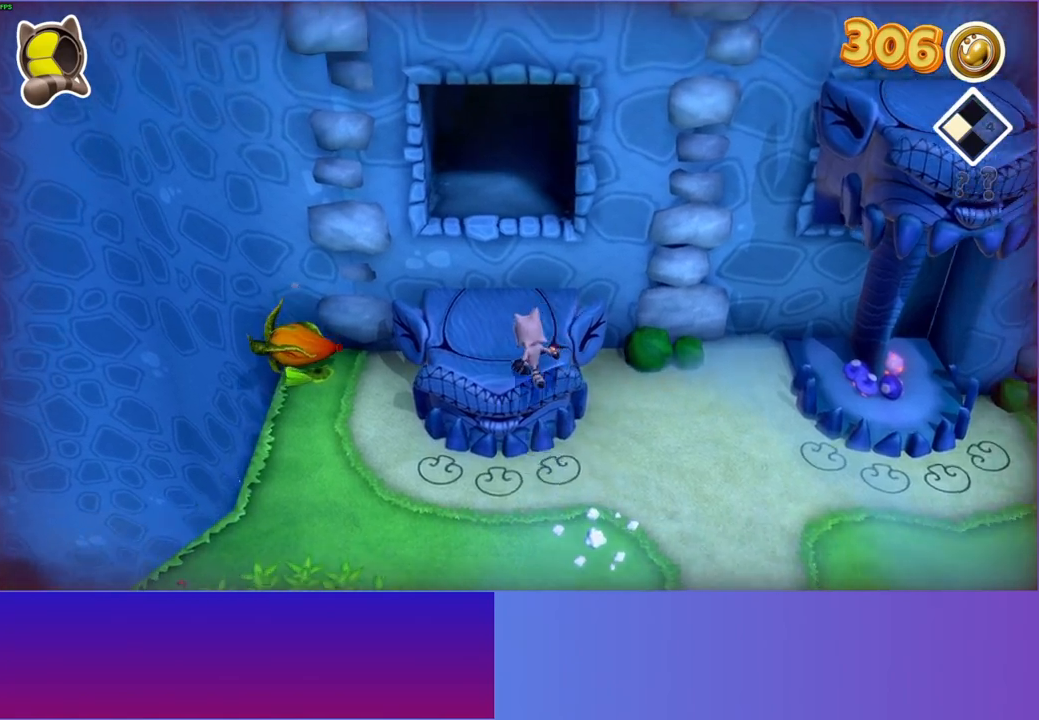
{"buttons": [], "left_stick": "up", "right_stick": "center", "events": [[250, "A", "down"], [333, "A", "up"]]}
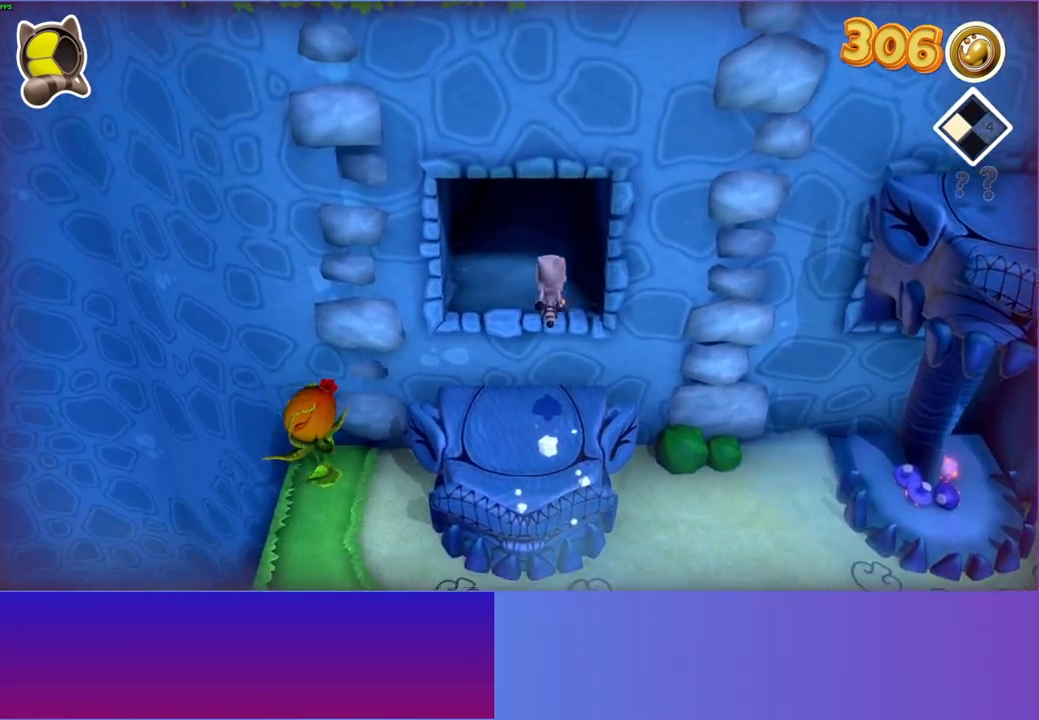
{"buttons": [], "left_stick": "up", "right_stick": "center", "events": [[200, "Y", "down"], [300, "Y", "up"]]}
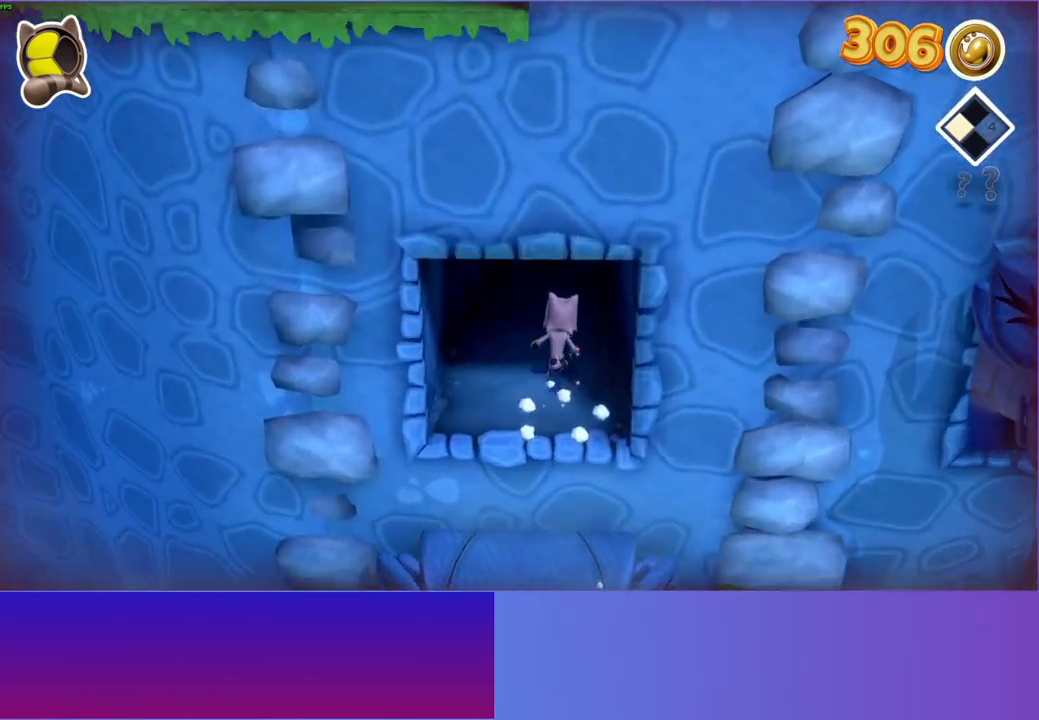
{"buttons": ["Y"], "left_stick": "up", "right_stick": "center", "events": [[483, "Y", "down"]]}
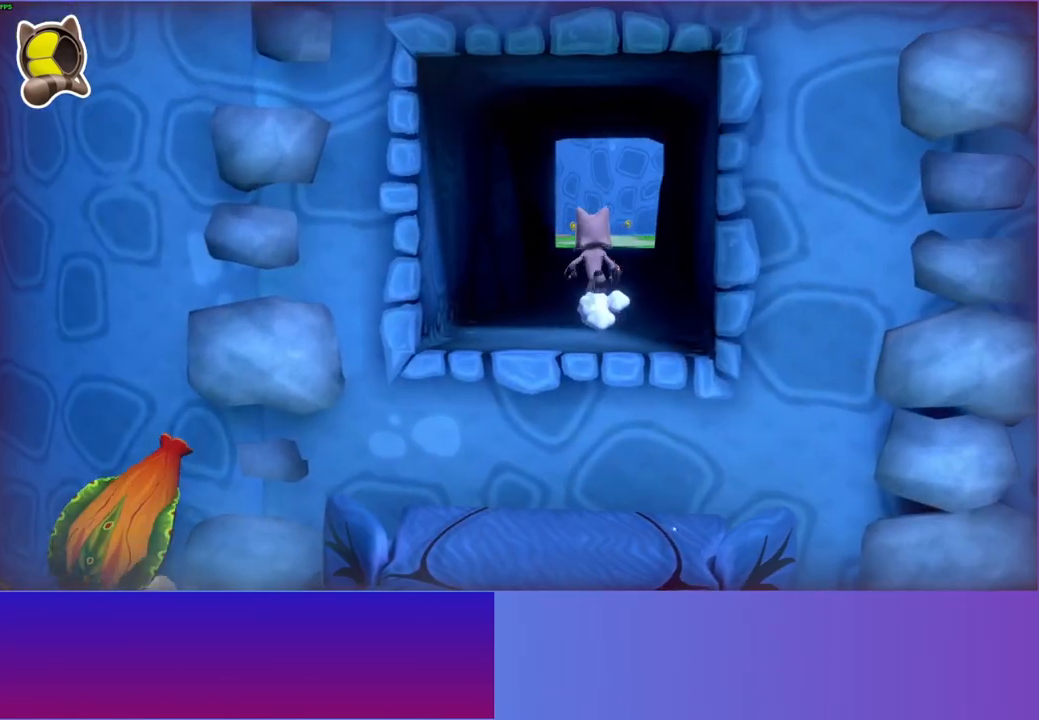
{"buttons": [], "left_stick": "up", "right_stick": "center", "events": [[117, "Y", "up"]]}
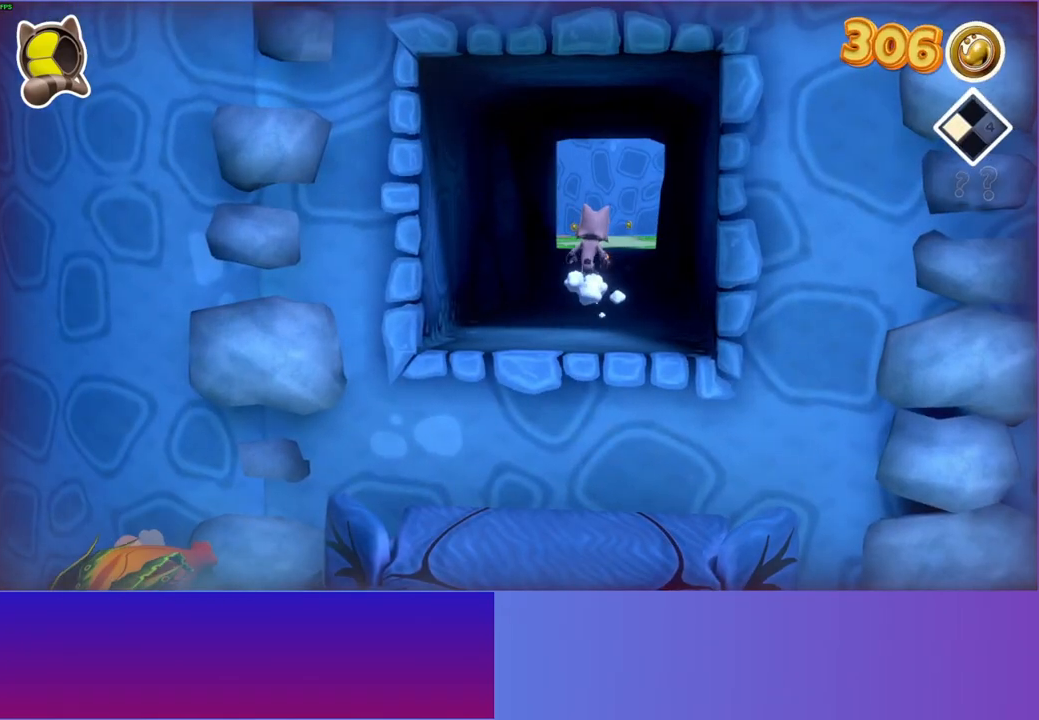
{"buttons": [], "left_stick": "up", "right_stick": "center", "events": []}
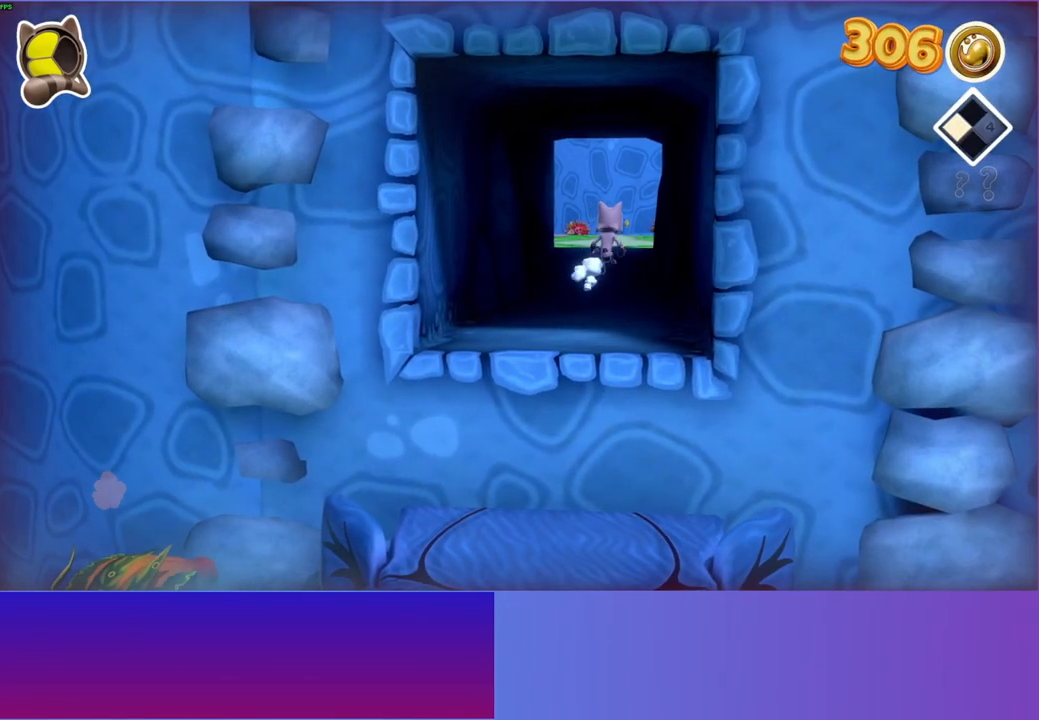
{"buttons": [], "left_stick": "up", "right_stick": "center", "events": []}
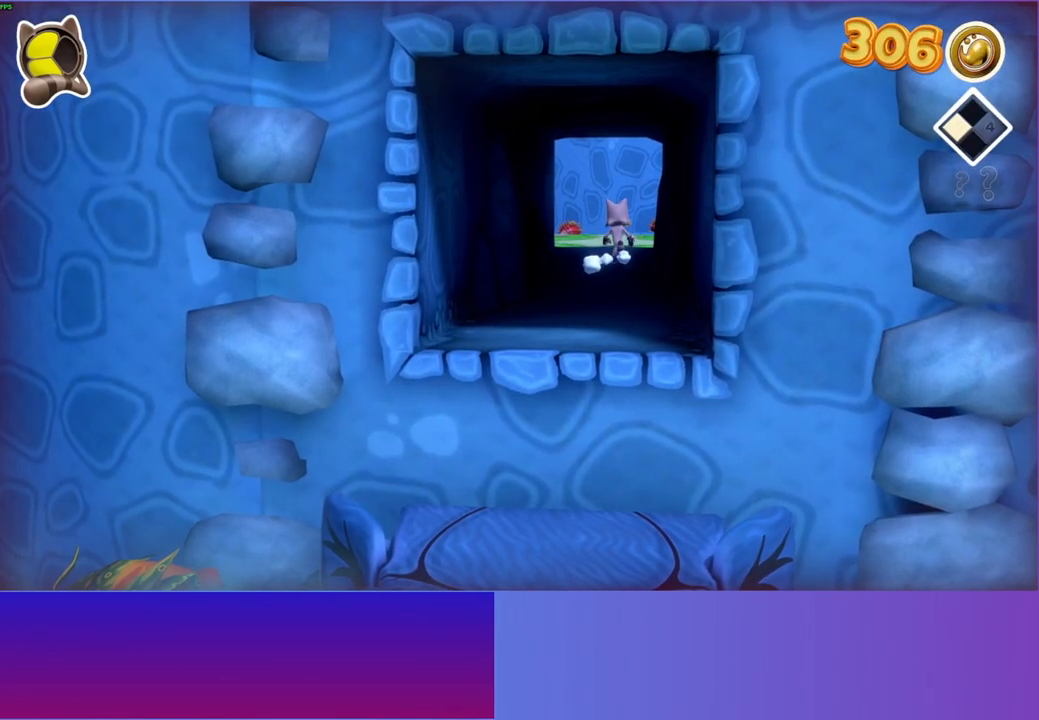
{"buttons": [], "left_stick": "up", "right_stick": "center", "events": []}
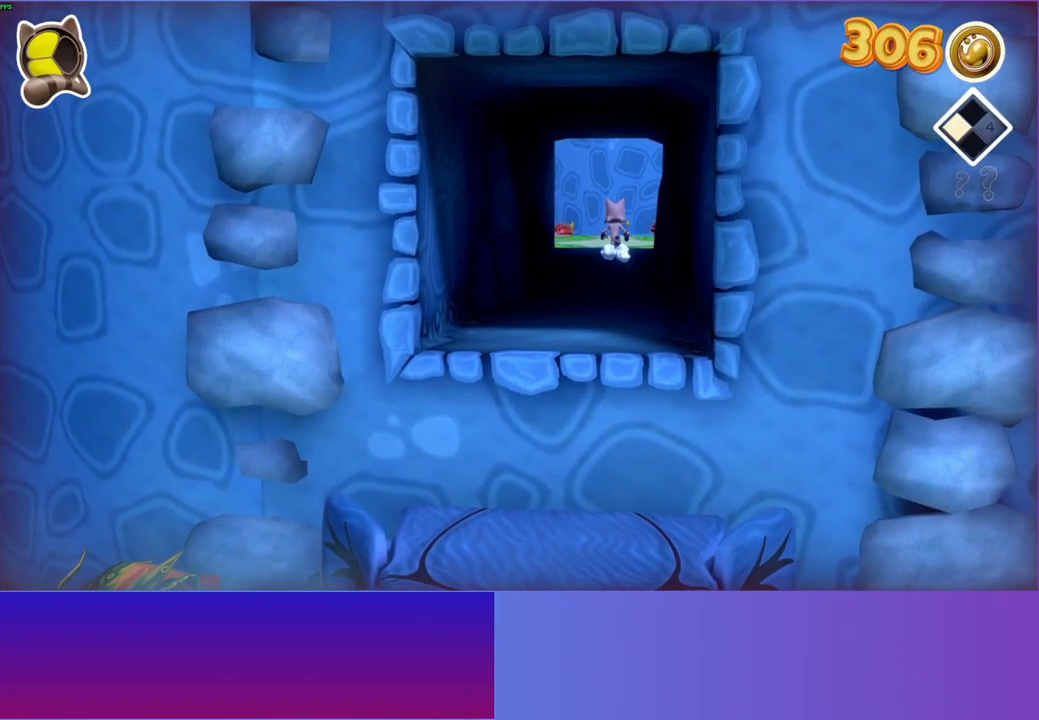
{"buttons": [], "left_stick": "up", "right_stick": "center", "events": []}
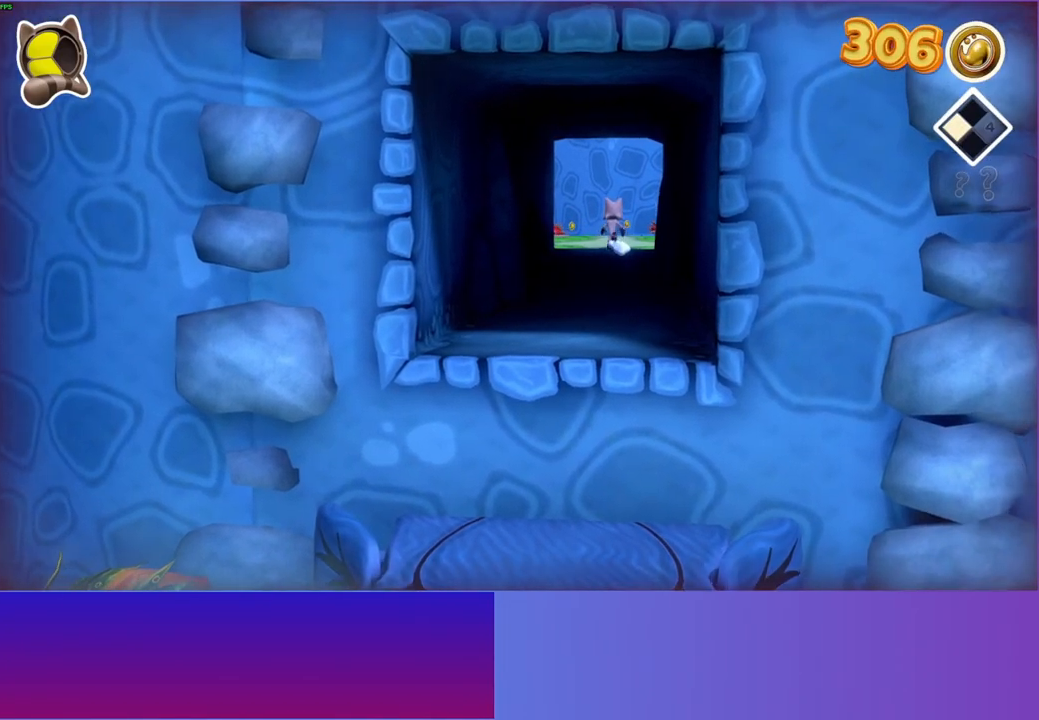
{"buttons": [], "left_stick": "up", "right_stick": "center", "events": []}
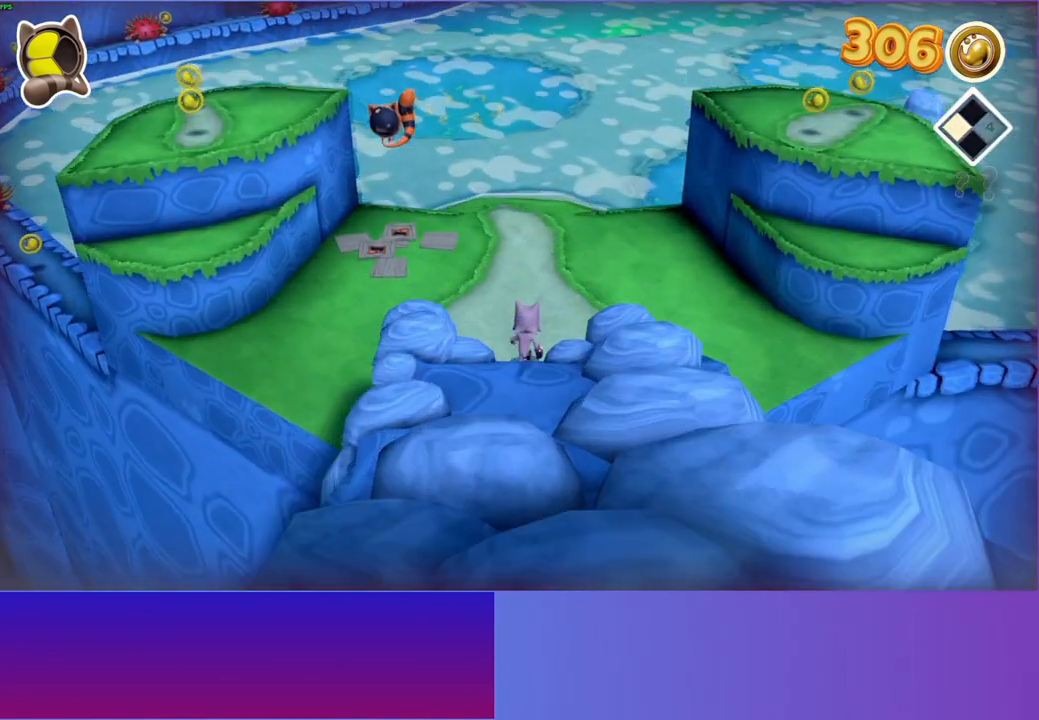
{"buttons": [], "left_stick": "up", "right_stick": "center", "events": [[350, "Y", "down"], [467, "Y", "up"]]}
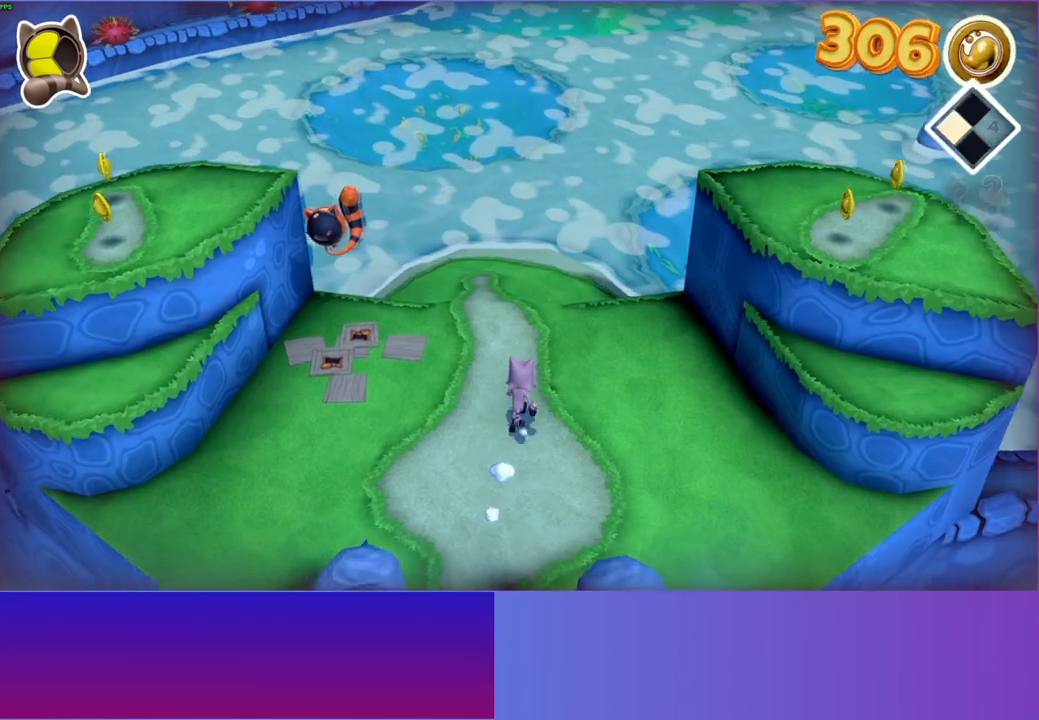
{"buttons": [], "left_stick": "up", "right_stick": "center", "events": []}
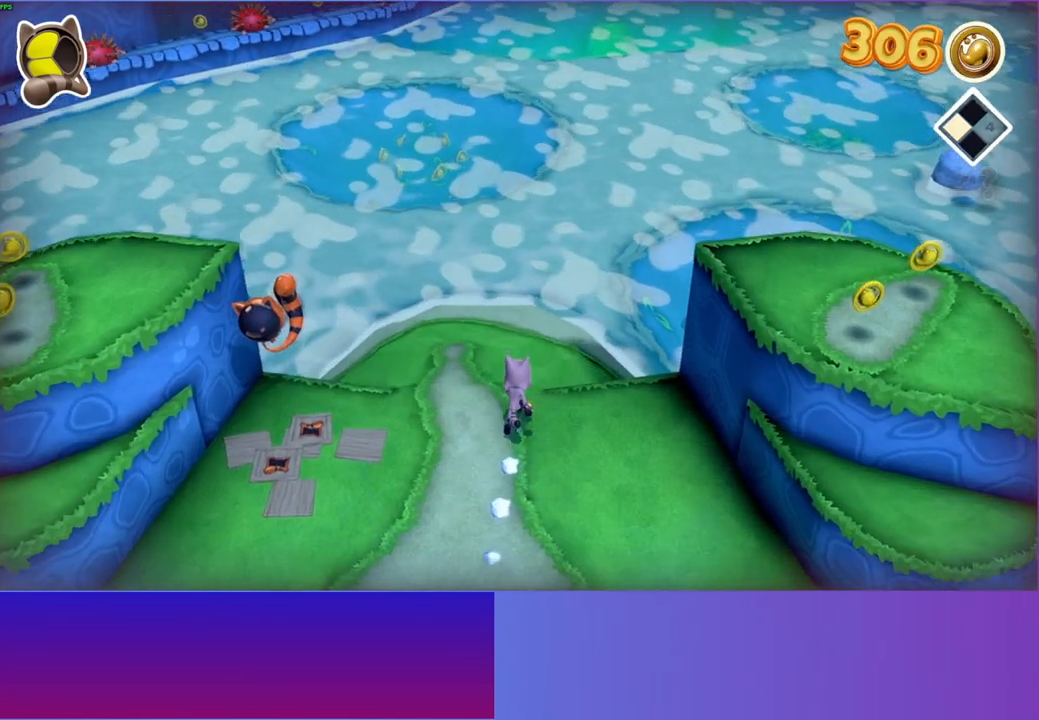
{"buttons": [], "left_stick": "up", "right_stick": "center", "events": []}
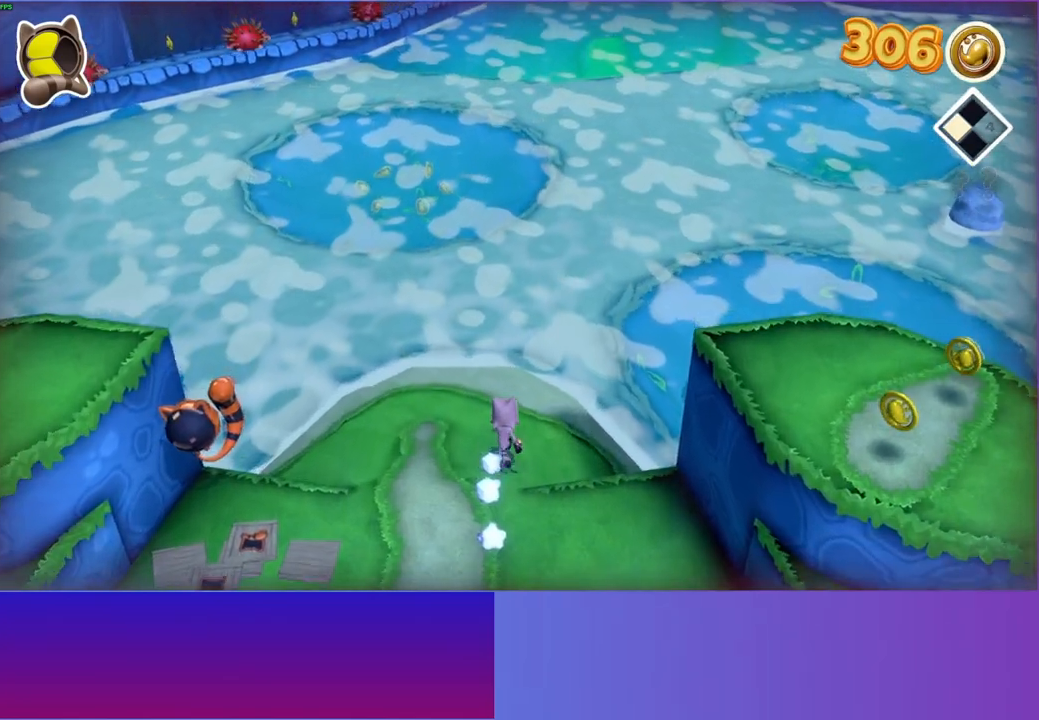
{"buttons": [], "left_stick": "up", "right_stick": "center", "events": []}
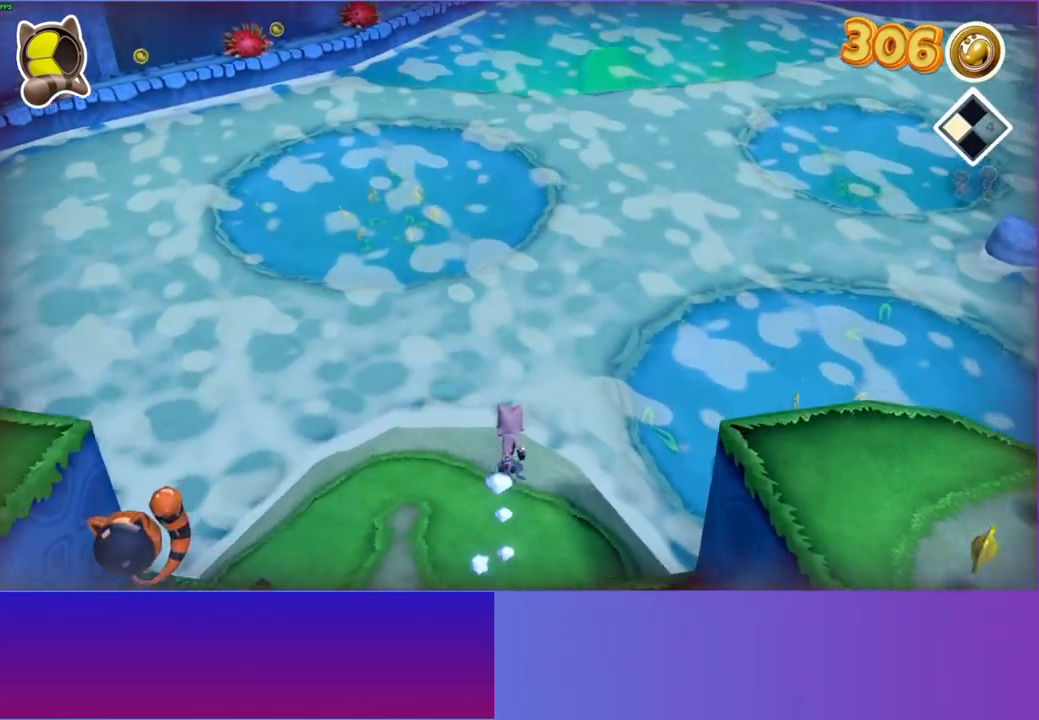
{"buttons": [], "left_stick": "up", "right_stick": "center", "events": []}
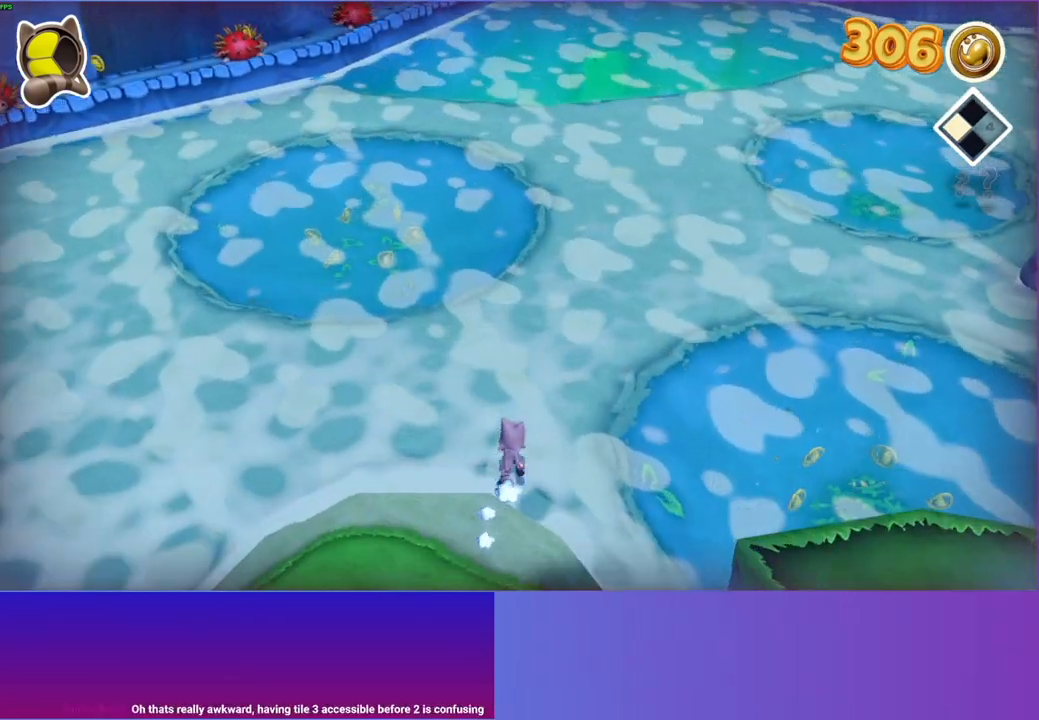
{"buttons": [], "left_stick": "up", "right_stick": "center", "events": []}
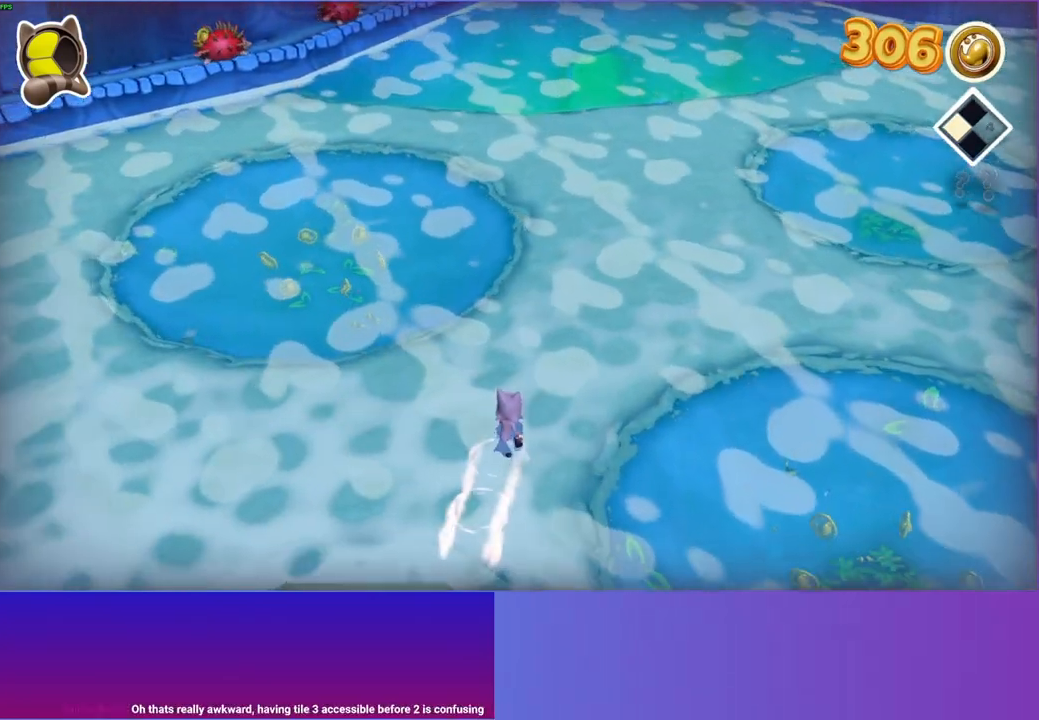
{"buttons": [], "left_stick": "up", "right_stick": "center", "events": []}
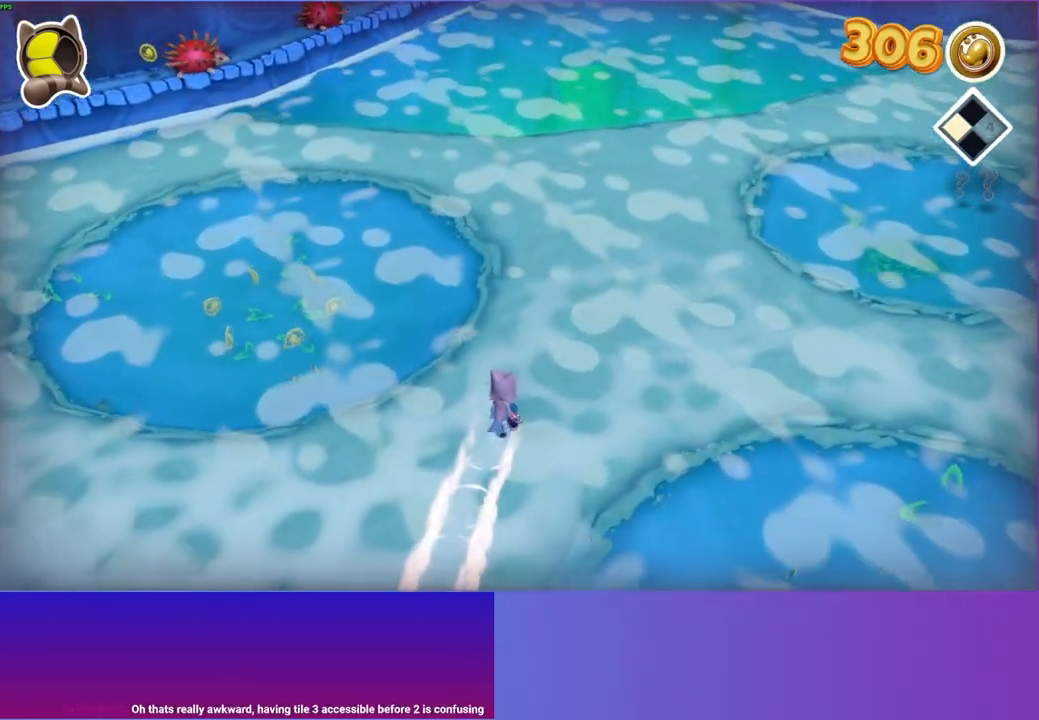
{"buttons": [], "left_stick": "up", "right_stick": "center", "events": []}
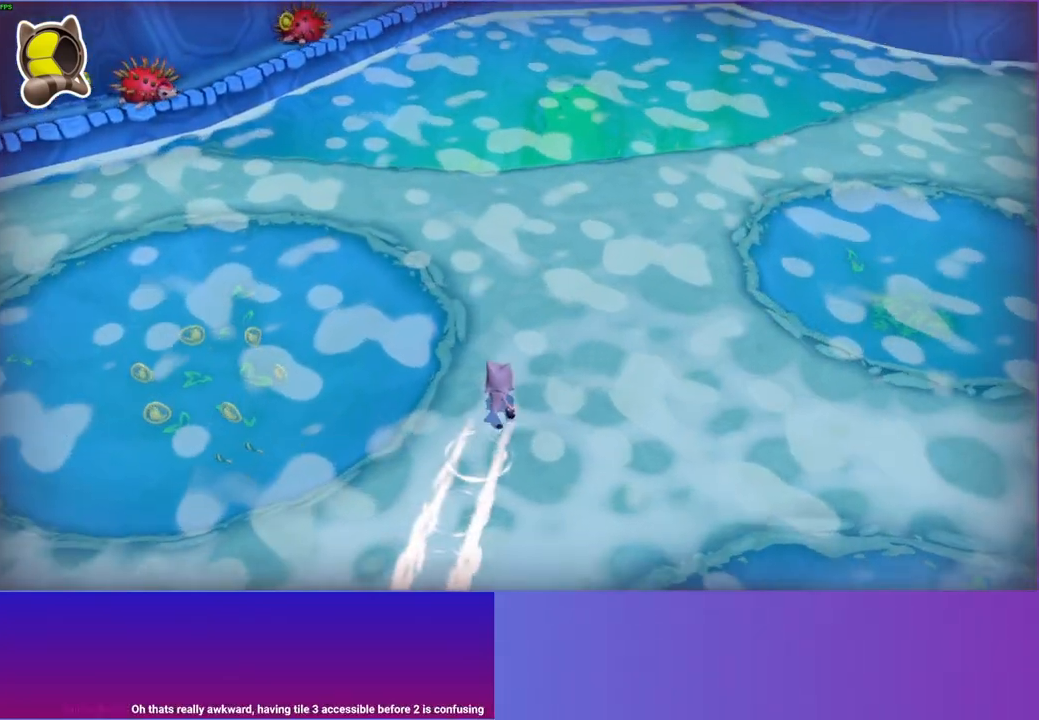
{"buttons": [], "left_stick": "up", "right_stick": "center", "events": []}